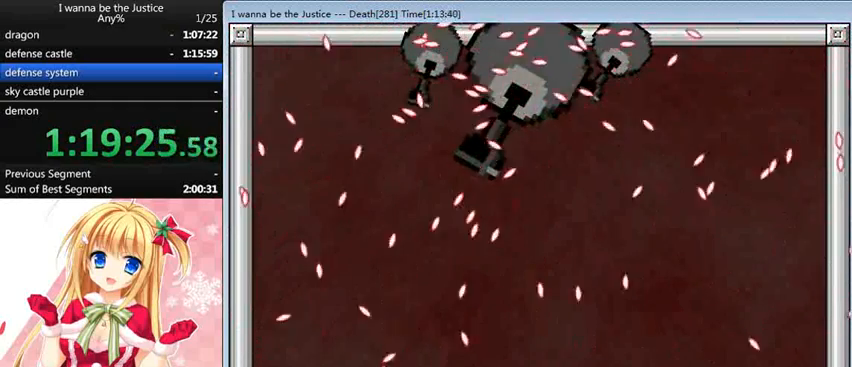
Gameplay with keyboard; each line is a JSON object with the keys held at the frame after it. "events" lists presses ("down") and releases ("up") of "0", "down", "left", "r", "right", "shift_l", "shift_r", "up" and "z" between this image and that frame as [ms after this image, input, new state], when the widget could be followed in between. No other keys are recorded. Mouse input is not recorded.
{"keys": ["left"], "events": [[120, "left", "down"], [160, "shift_l", "down"], [200, "left", "up"], [240, "right", "down"], [240, "shift_l", "up"], [440, "right", "up"], [480, "left", "down"]]}
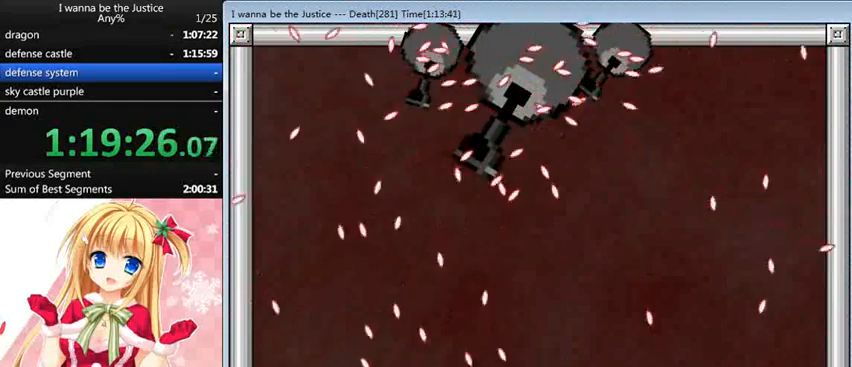
{"keys": ["right"], "events": [[280, "shift_l", "down"], [320, "left", "up"], [400, "right", "down"], [440, "shift_l", "up"]]}
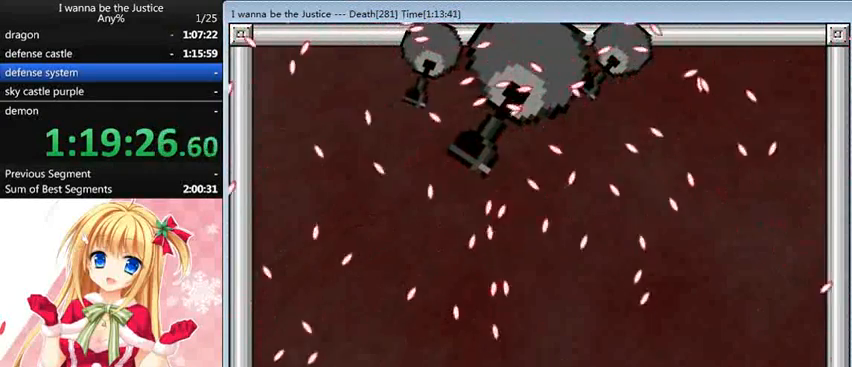
{"keys": ["right"], "events": [[280, "right", "up"], [440, "right", "down"]]}
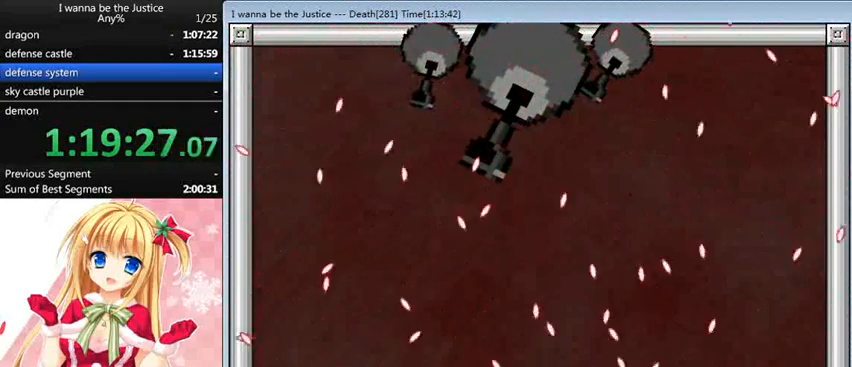
{"keys": ["right"], "events": [[400, "right", "up"], [520, "right", "down"]]}
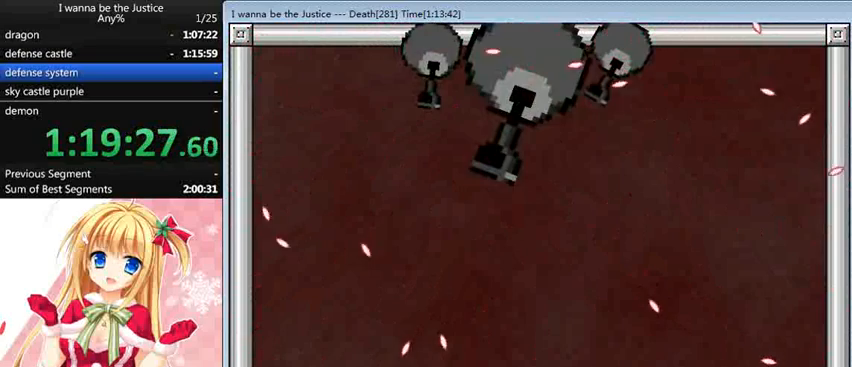
{"keys": ["right"], "events": []}
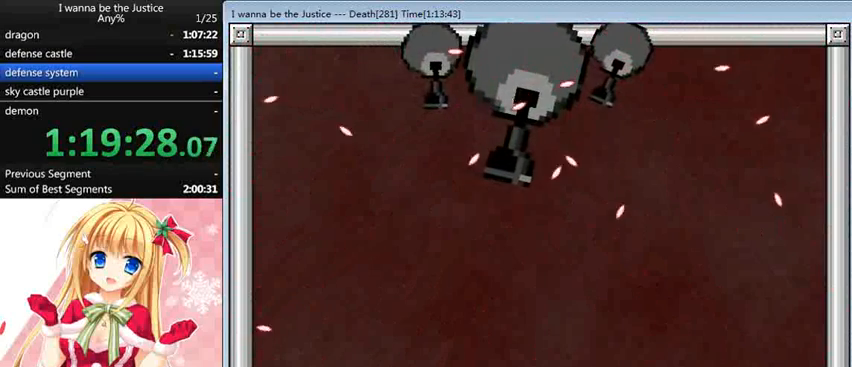
{"keys": ["left"], "events": [[120, "right", "up"], [160, "left", "down"], [400, "left", "up"], [520, "left", "down"]]}
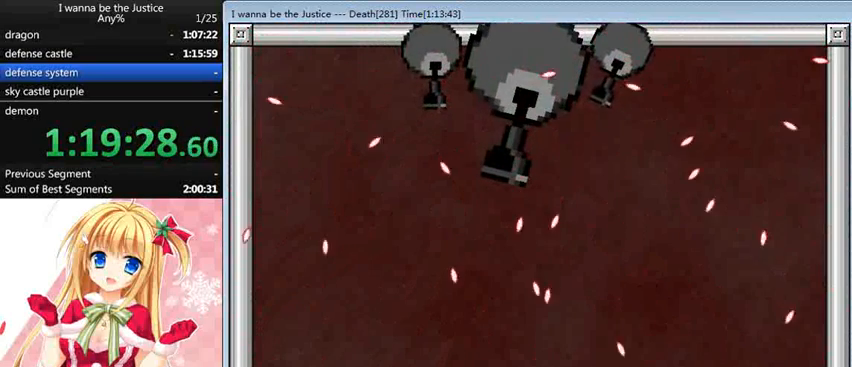
{"keys": ["left"], "events": []}
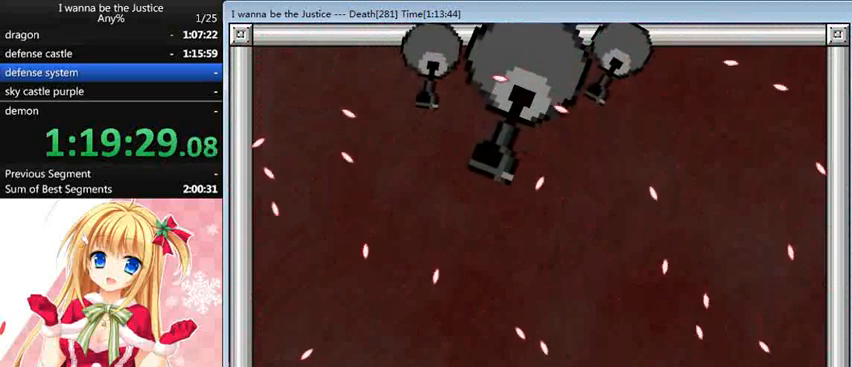
{"keys": ["right"], "events": [[40, "left", "up"], [480, "right", "down"]]}
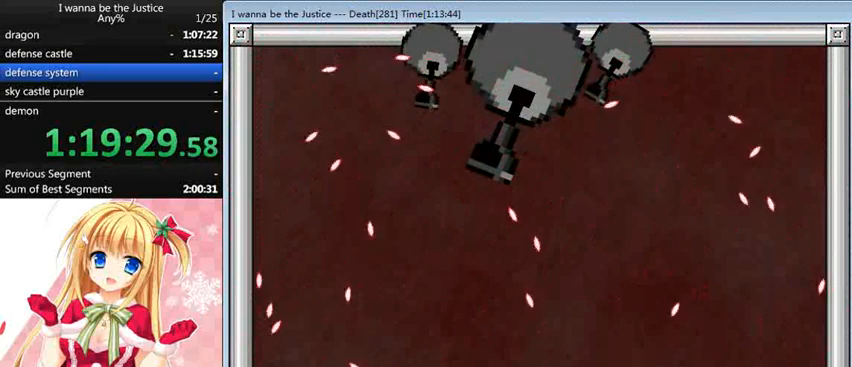
{"keys": [], "events": [[40, "shift_l", "down"], [120, "shift_l", "up"], [280, "right", "up"]]}
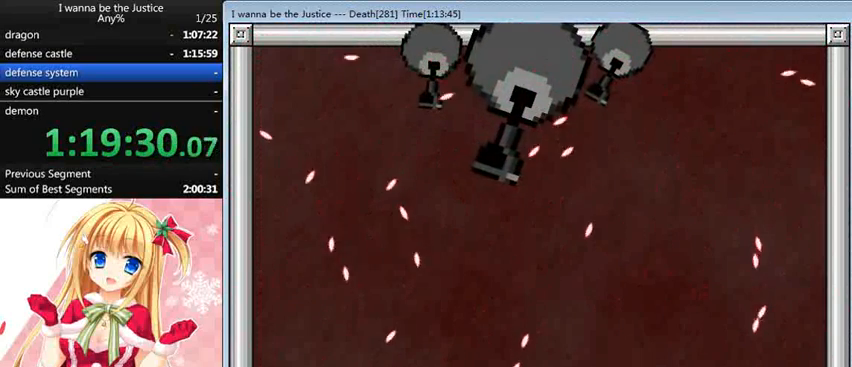
{"keys": ["right"], "events": [[120, "left", "down"], [280, "left", "up"], [400, "right", "down"], [440, "shift_l", "down"], [480, "shift_l", "up"]]}
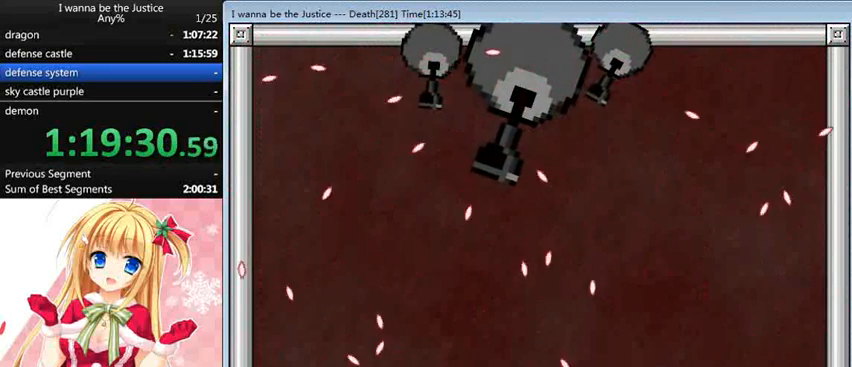
{"keys": ["left"], "events": [[320, "right", "up"], [360, "shift_l", "down"], [440, "left", "down"], [440, "shift_l", "up"]]}
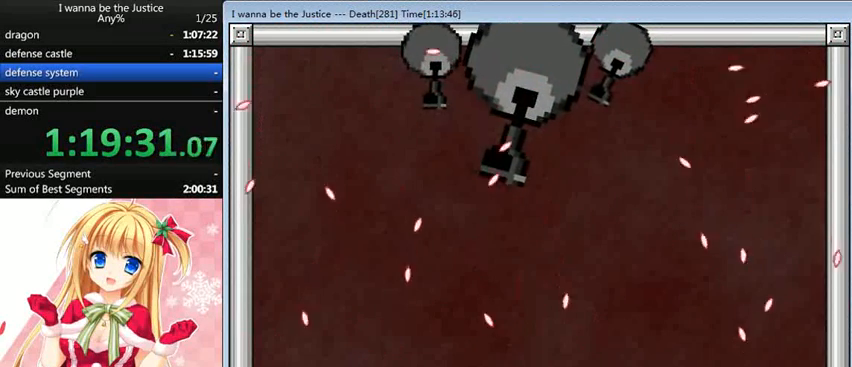
{"keys": [], "events": [[160, "left", "up"], [200, "right", "down"], [440, "right", "up"]]}
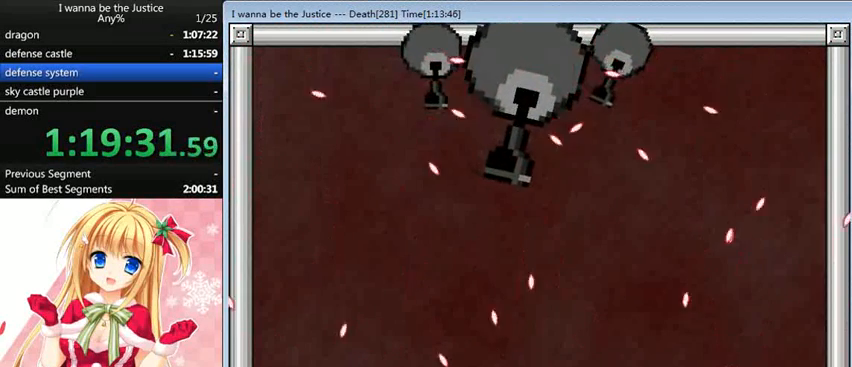
{"keys": ["left"], "events": [[120, "left", "down"], [280, "left", "up"], [400, "left", "down"], [400, "shift_l", "down"], [440, "shift_l", "up"]]}
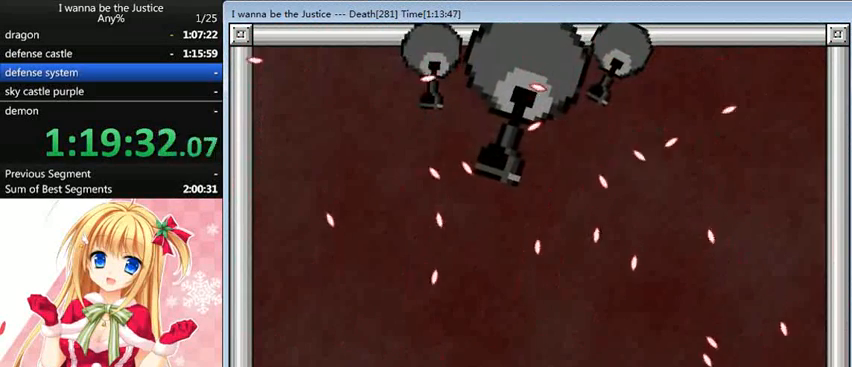
{"keys": ["left"], "events": []}
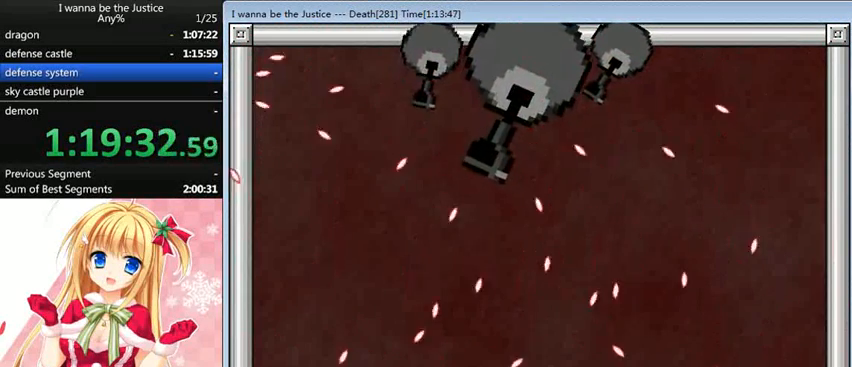
{"keys": ["right"], "events": [[360, "left", "up"], [440, "right", "down"]]}
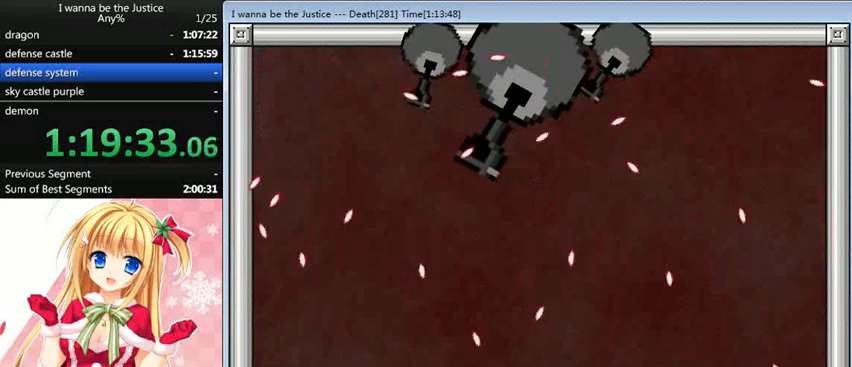
{"keys": [], "events": [[240, "right", "up"]]}
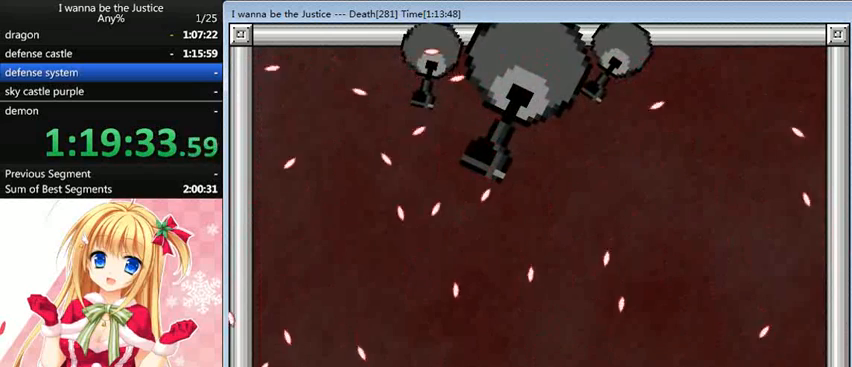
{"keys": ["left"], "events": [[160, "shift_l", "down"], [320, "shift_l", "up"], [440, "left", "down"]]}
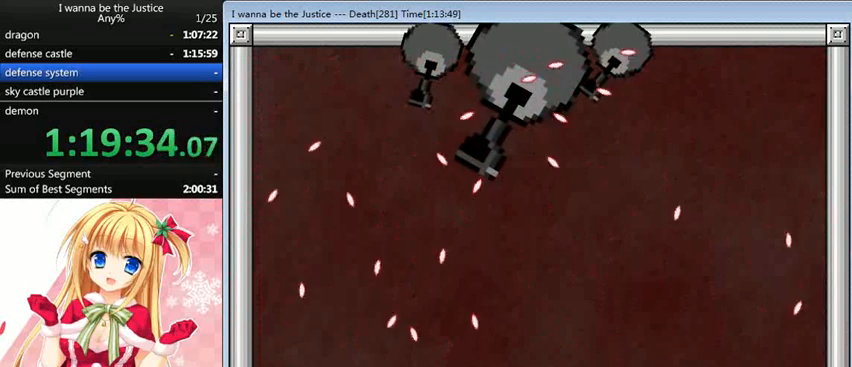
{"keys": [], "events": [[520, "left", "up"]]}
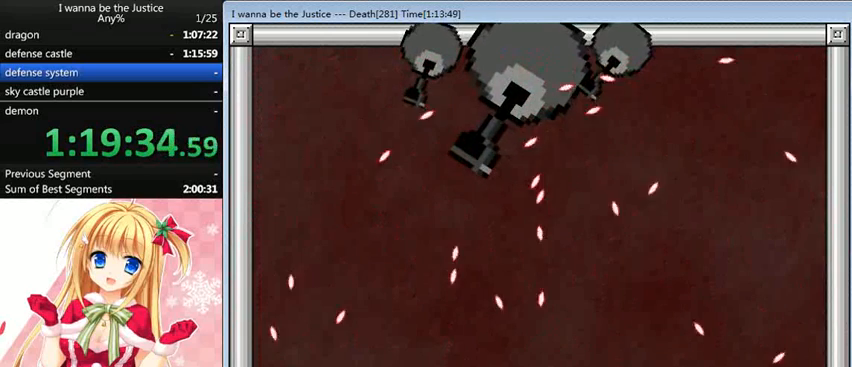
{"keys": ["shift_l"], "events": [[40, "right", "down"], [320, "right", "up"], [360, "shift_l", "down"]]}
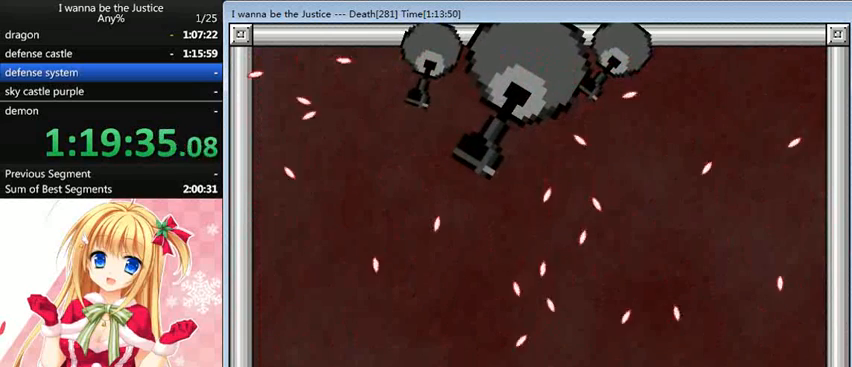
{"keys": [], "events": [[80, "shift_l", "up"]]}
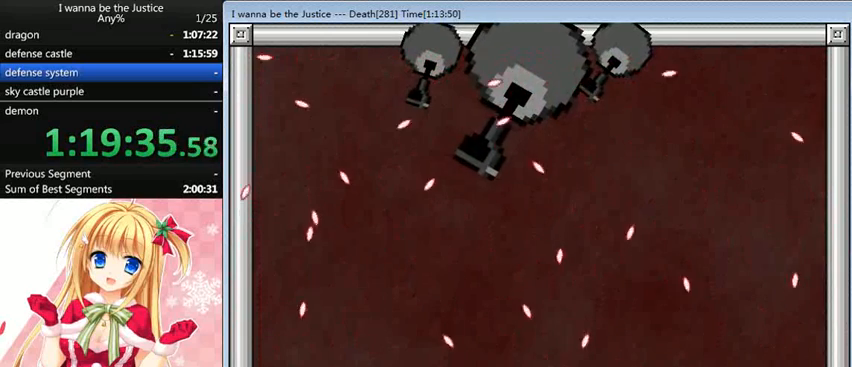
{"keys": [], "events": [[40, "left", "down"], [360, "left", "up"]]}
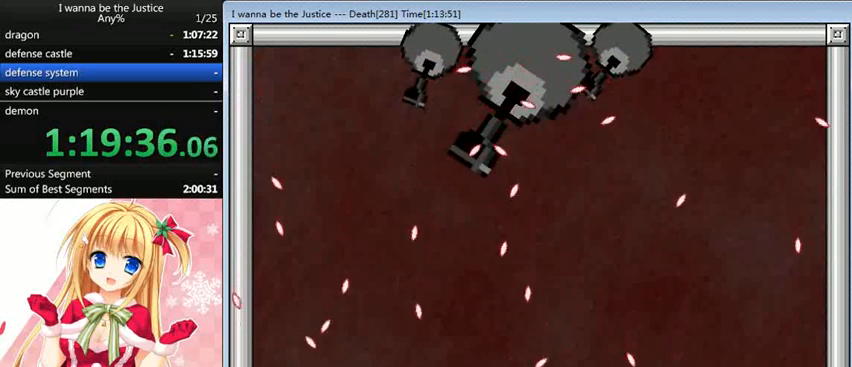
{"keys": [], "events": []}
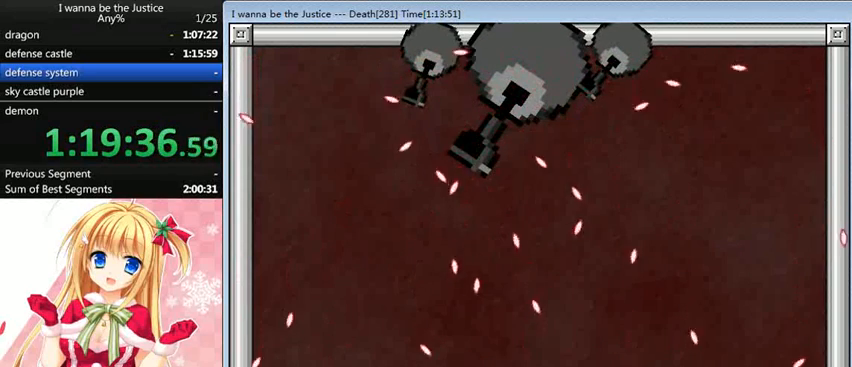
{"keys": [], "events": [[80, "right", "down"], [160, "right", "up"]]}
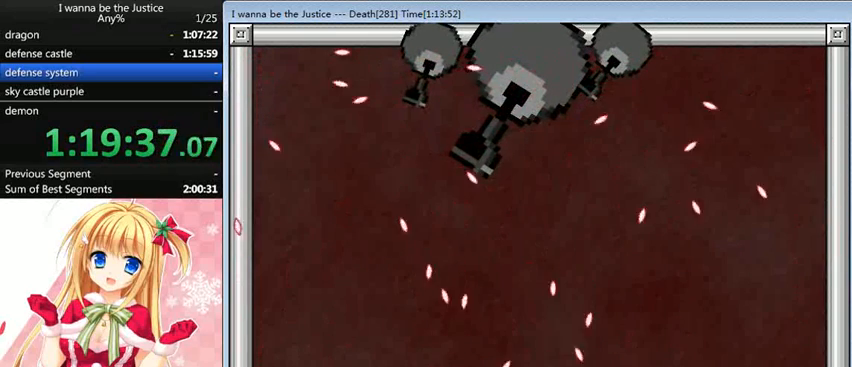
{"keys": [], "events": []}
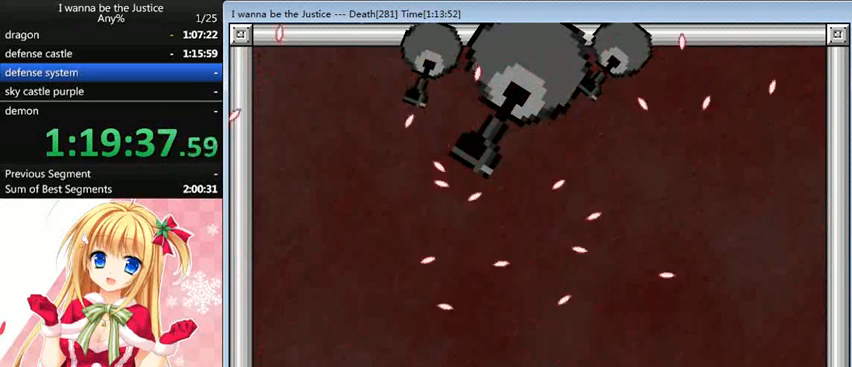
{"keys": ["right"], "events": [[120, "right", "down"]]}
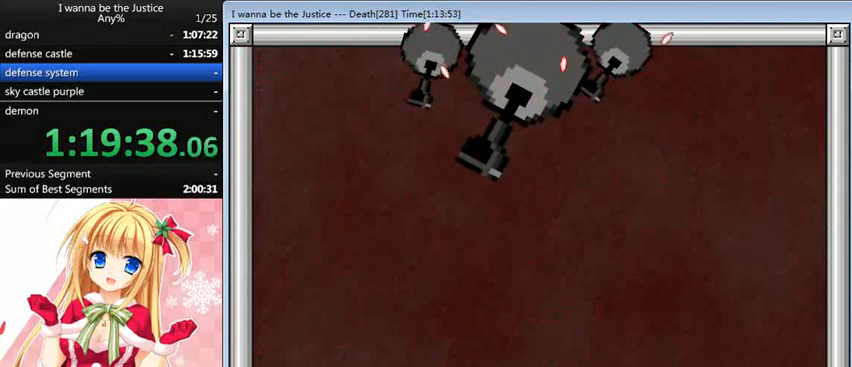
{"keys": ["right"], "events": []}
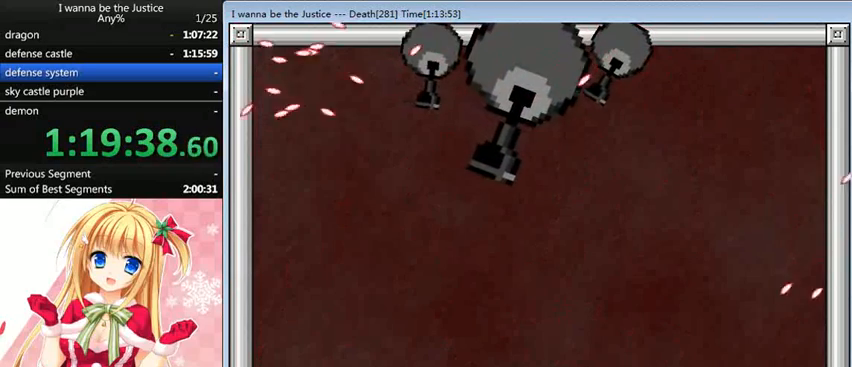
{"keys": [], "events": [[200, "right", "up"]]}
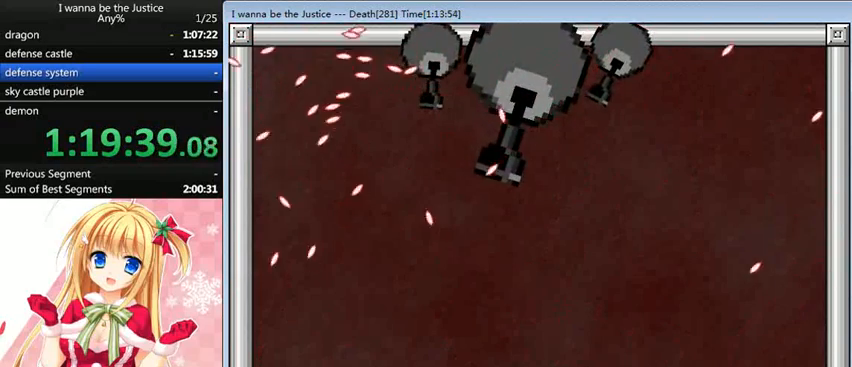
{"keys": [], "events": []}
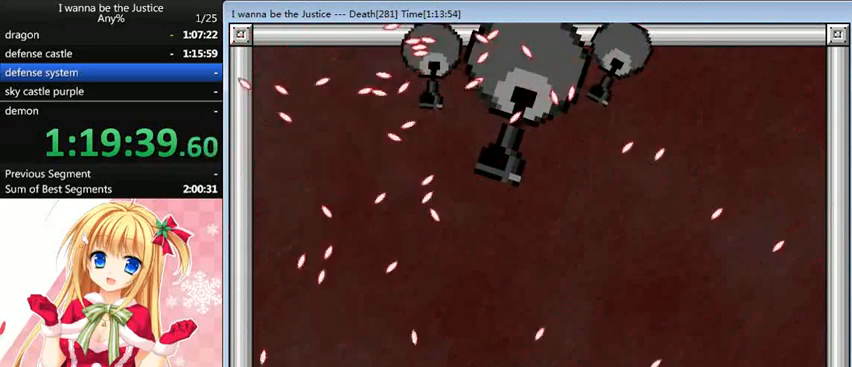
{"keys": ["left"], "events": [[40, "left", "down"], [200, "left", "up"], [400, "right", "down"], [440, "right", "up"], [480, "left", "down"]]}